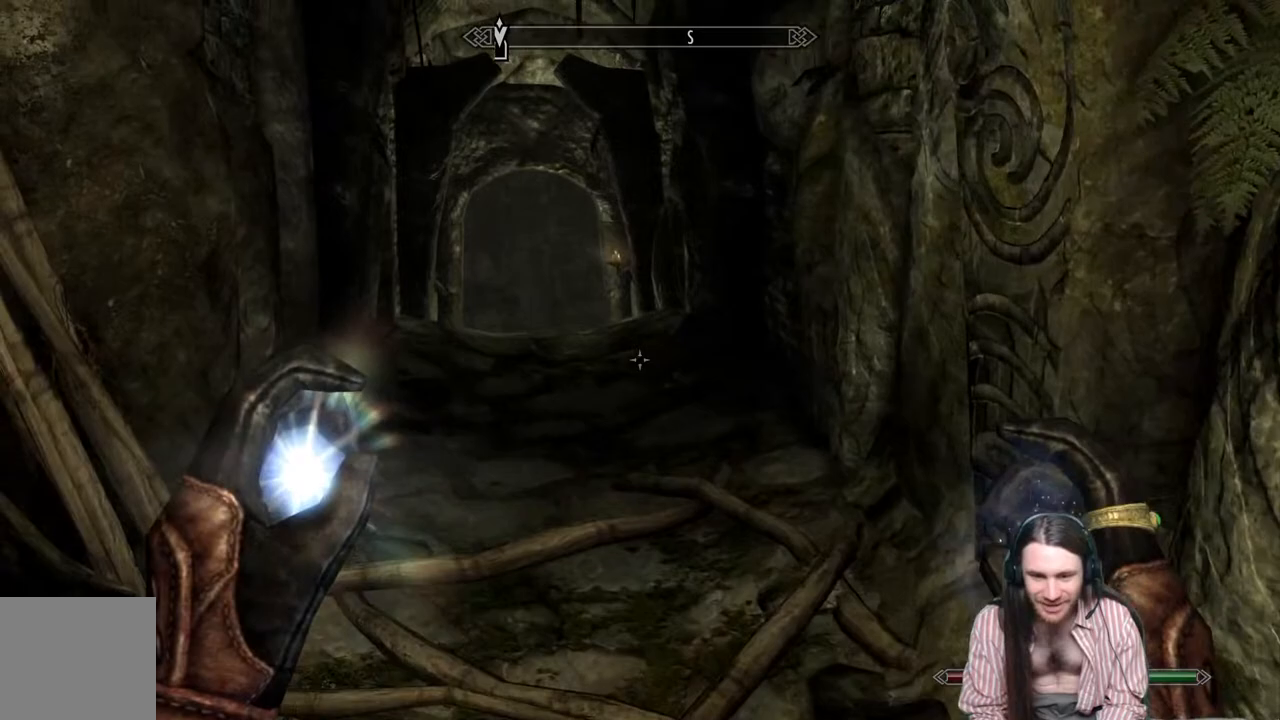
Gameplay with a controller (Xbox layout); each line is a JSON object with the inputs held at the frame after it. "events" lists button and stick changes between this image and that frame as [ms after this image, input, new state], when the widget could be followed in between. Not read: R3.
{"buttons": [], "left_stick": "up", "right_stick": "center", "events": [[83, "A", "up"]]}
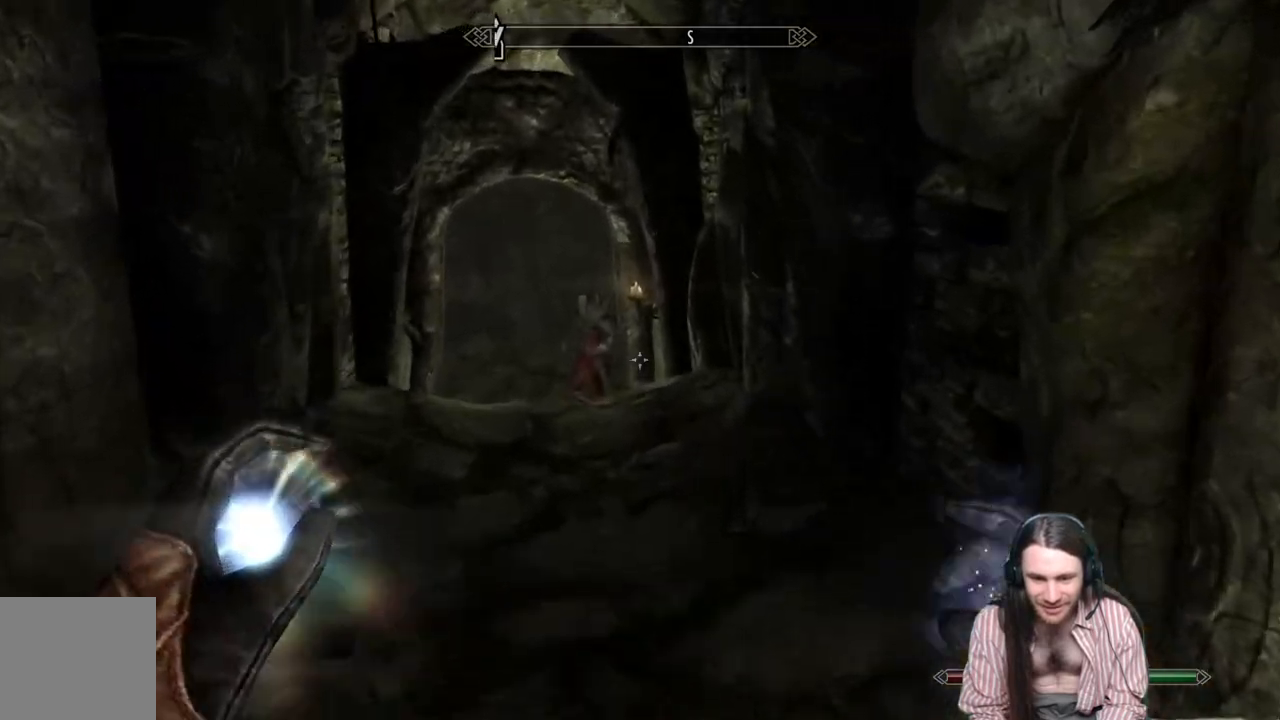
{"buttons": [], "left_stick": "down", "right_stick": "right", "events": [[83, "left_stick", "down-right"], [217, "left_stick", "down"], [267, "right_stick", "right"]]}
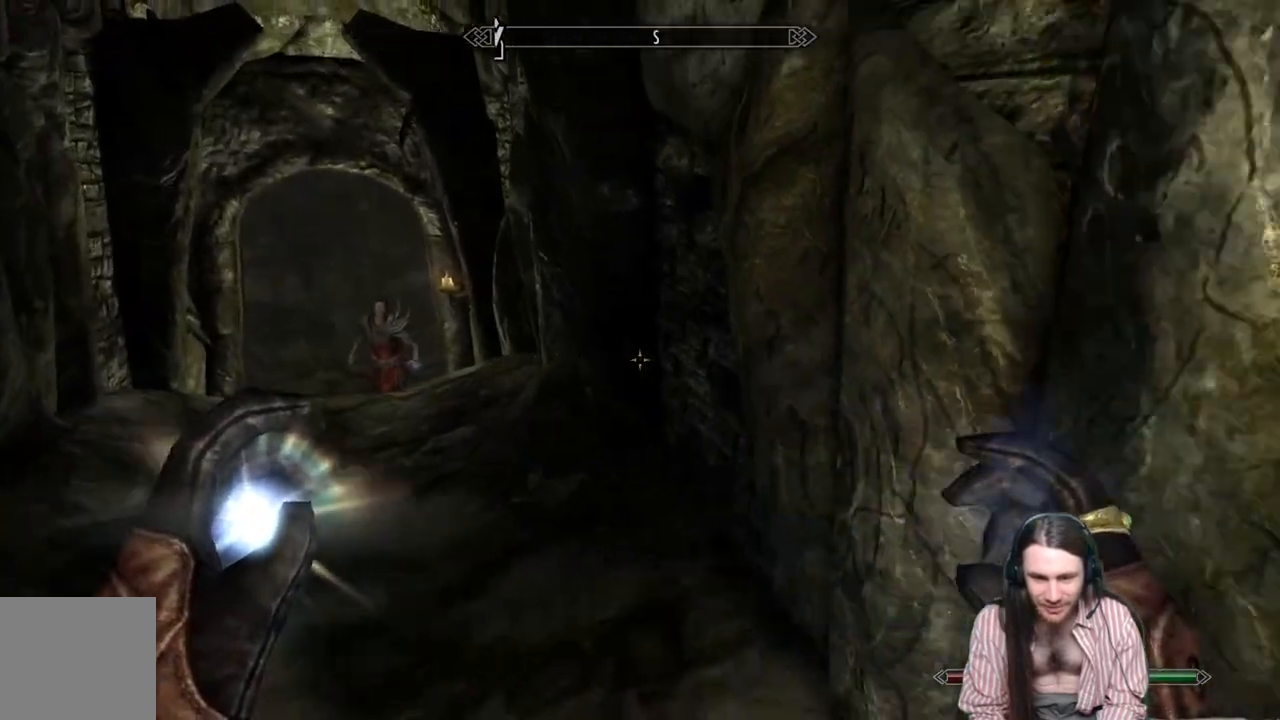
{"buttons": [], "left_stick": "down-right", "right_stick": "left", "events": [[200, "right_stick", "center"], [300, "right_stick", "left"], [383, "left_stick", "down-right"]]}
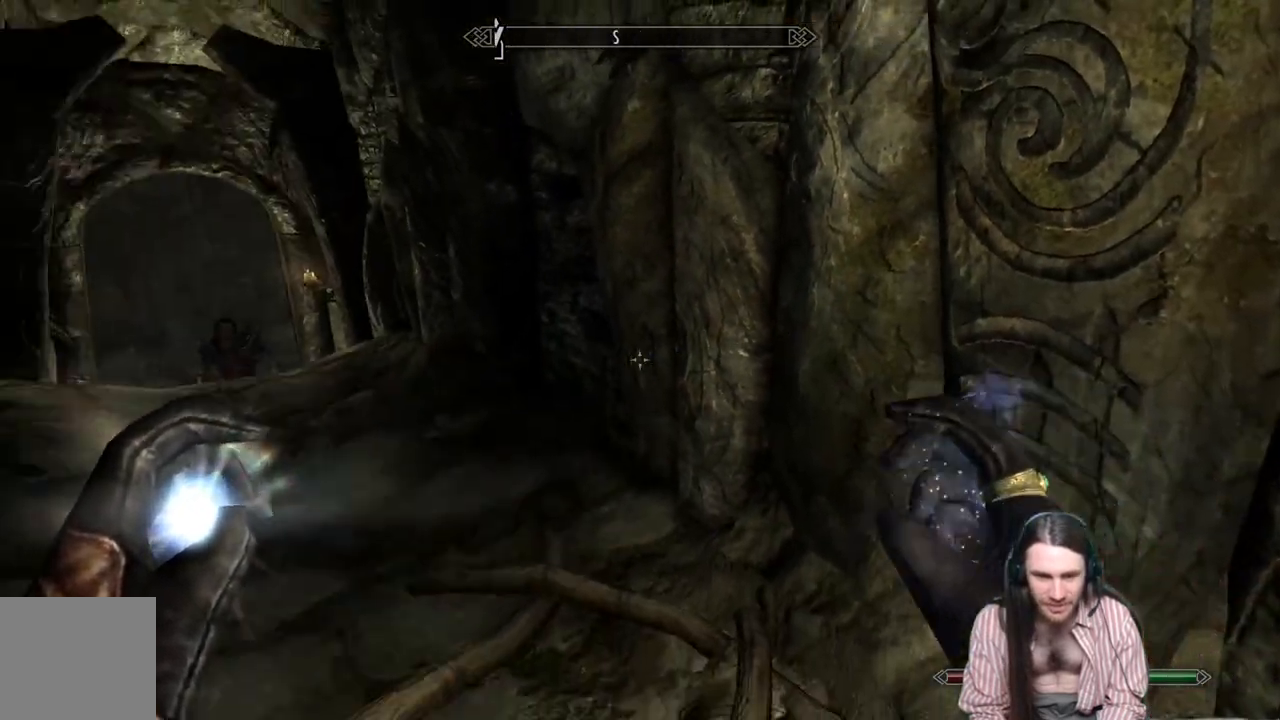
{"buttons": [], "left_stick": "up", "right_stick": "center", "events": [[117, "left_stick", "center"], [150, "right_stick", "center"], [233, "left_stick", "up"]]}
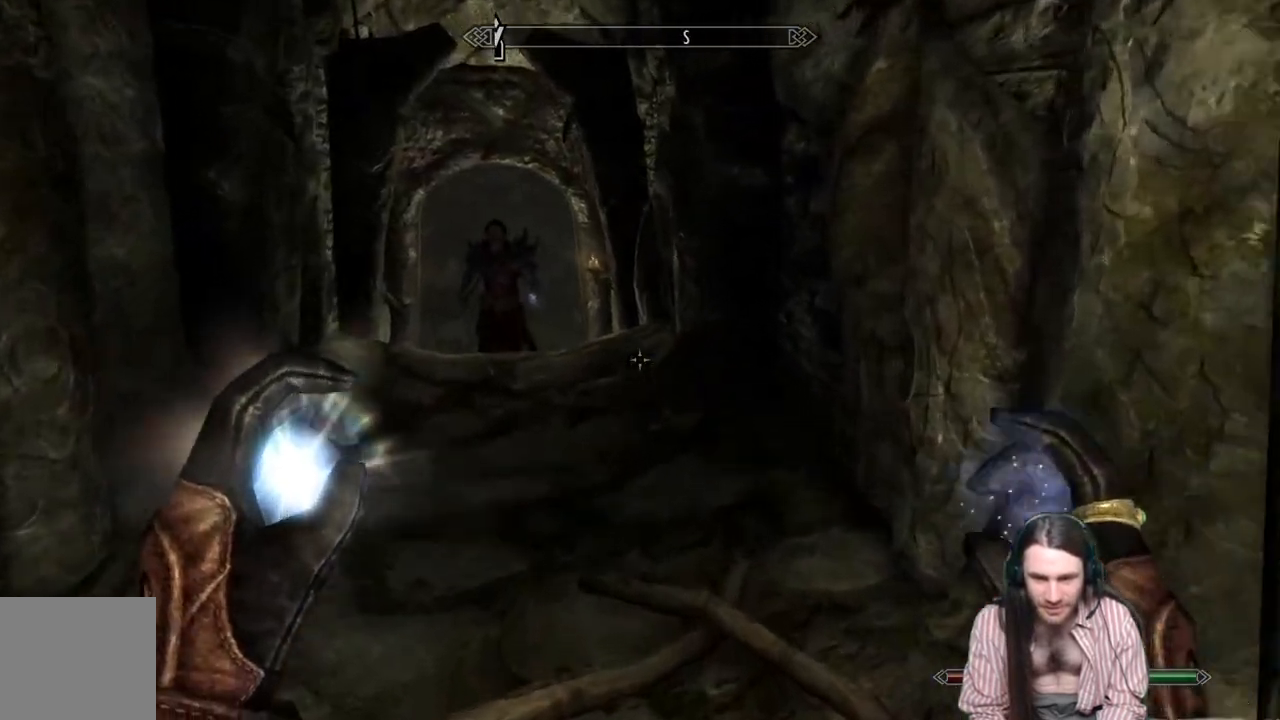
{"buttons": [], "left_stick": "up", "right_stick": "up-left", "events": [[50, "right_stick", "down"], [167, "right_stick", "center"], [400, "right_stick", "up-left"]]}
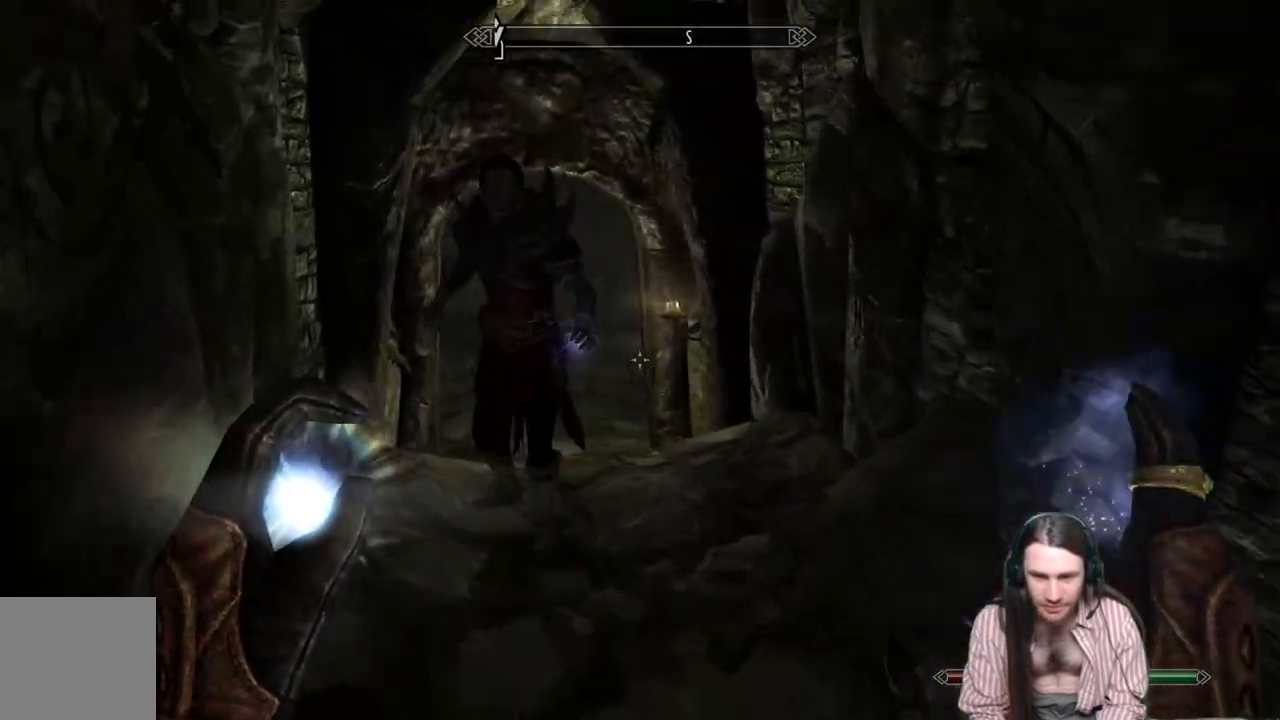
{"buttons": [], "left_stick": "center", "right_stick": "center", "events": [[50, "left_stick", "center"], [117, "right_stick", "center"]]}
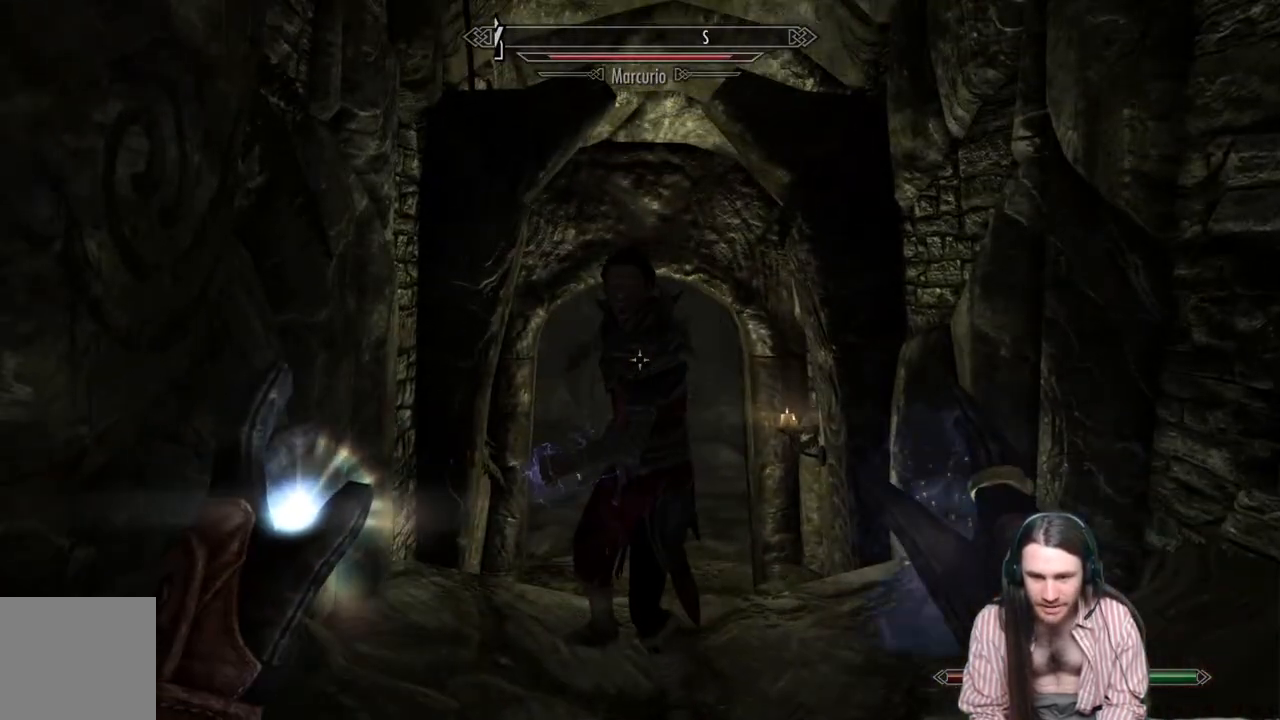
{"buttons": [], "left_stick": "center", "right_stick": "center", "events": [[300, "DPAD_UP", "down"], [433, "DPAD_UP", "up"]]}
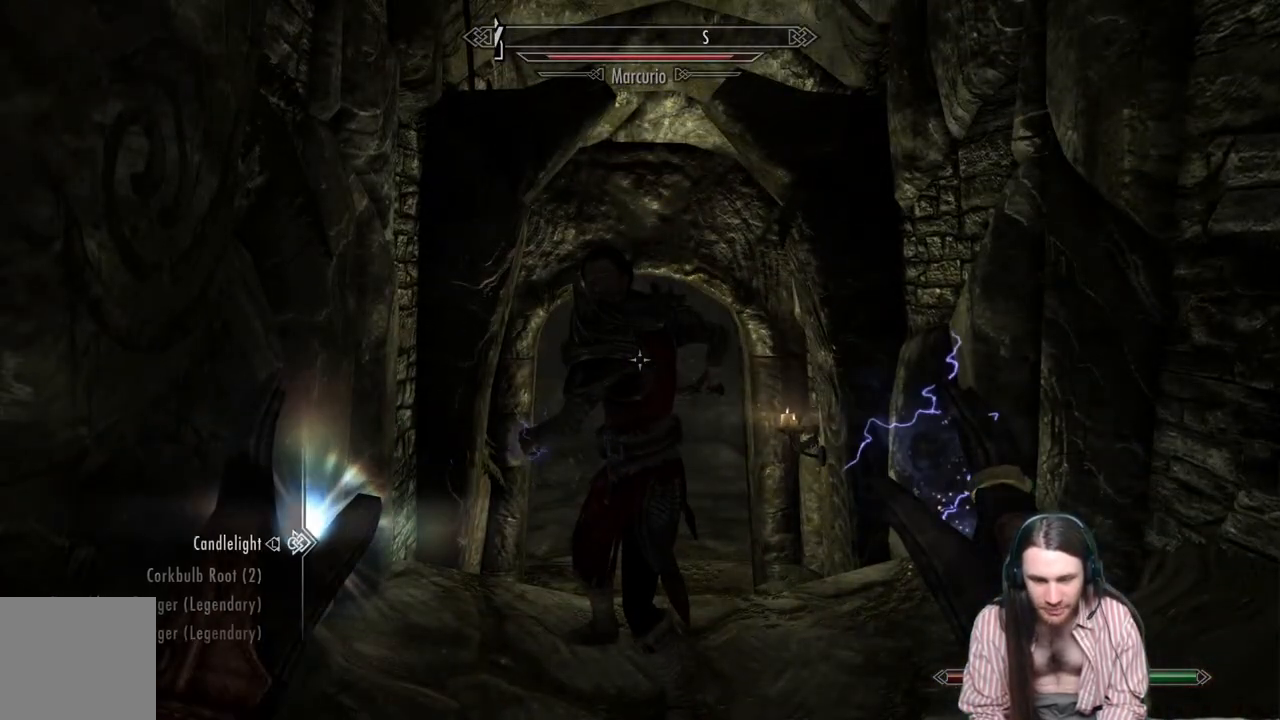
{"buttons": [], "left_stick": "center", "right_stick": "center", "events": [[383, "DPAD_DOWN", "down"], [483, "DPAD_DOWN", "up"]]}
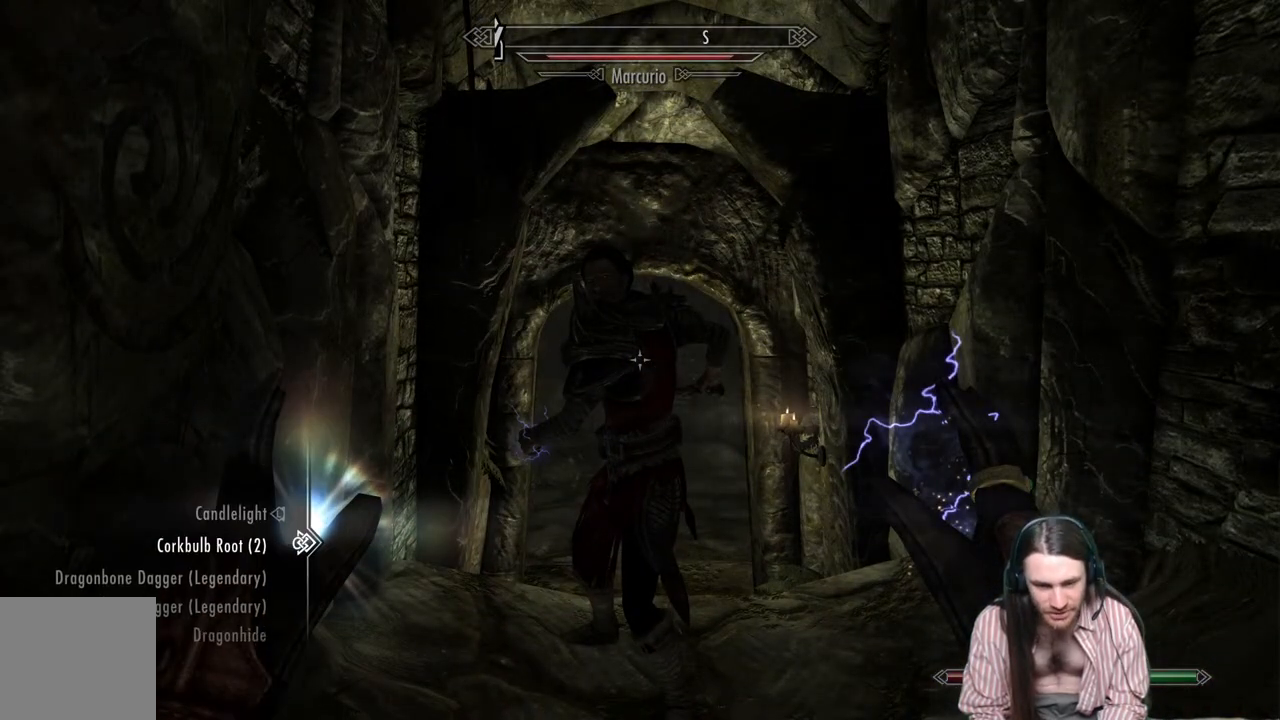
{"buttons": ["DPAD_UP"], "left_stick": "center", "right_stick": "center", "events": [[83, "DPAD_DOWN", "down"], [150, "DPAD_DOWN", "up"], [433, "DPAD_UP", "down"]]}
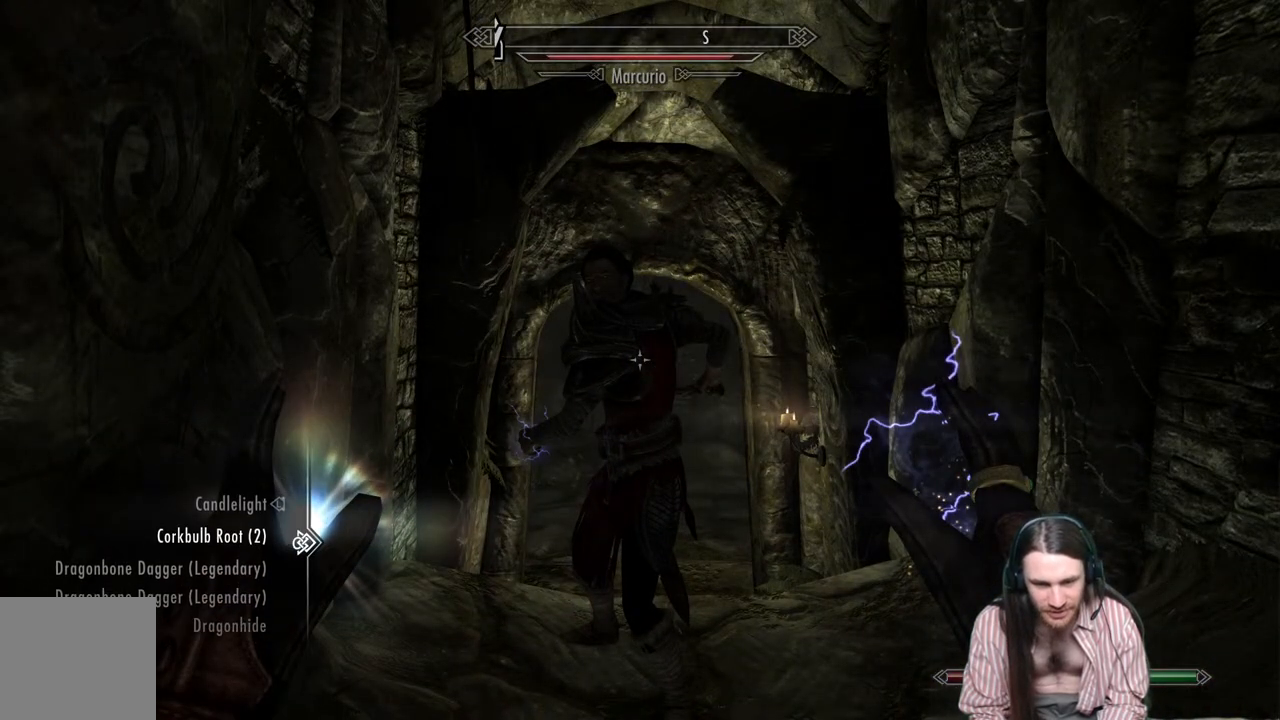
{"buttons": ["B"], "left_stick": "center", "right_stick": "center", "events": [[33, "DPAD_UP", "up"], [117, "DPAD_UP", "down"], [233, "DPAD_UP", "up"], [367, "B", "down"]]}
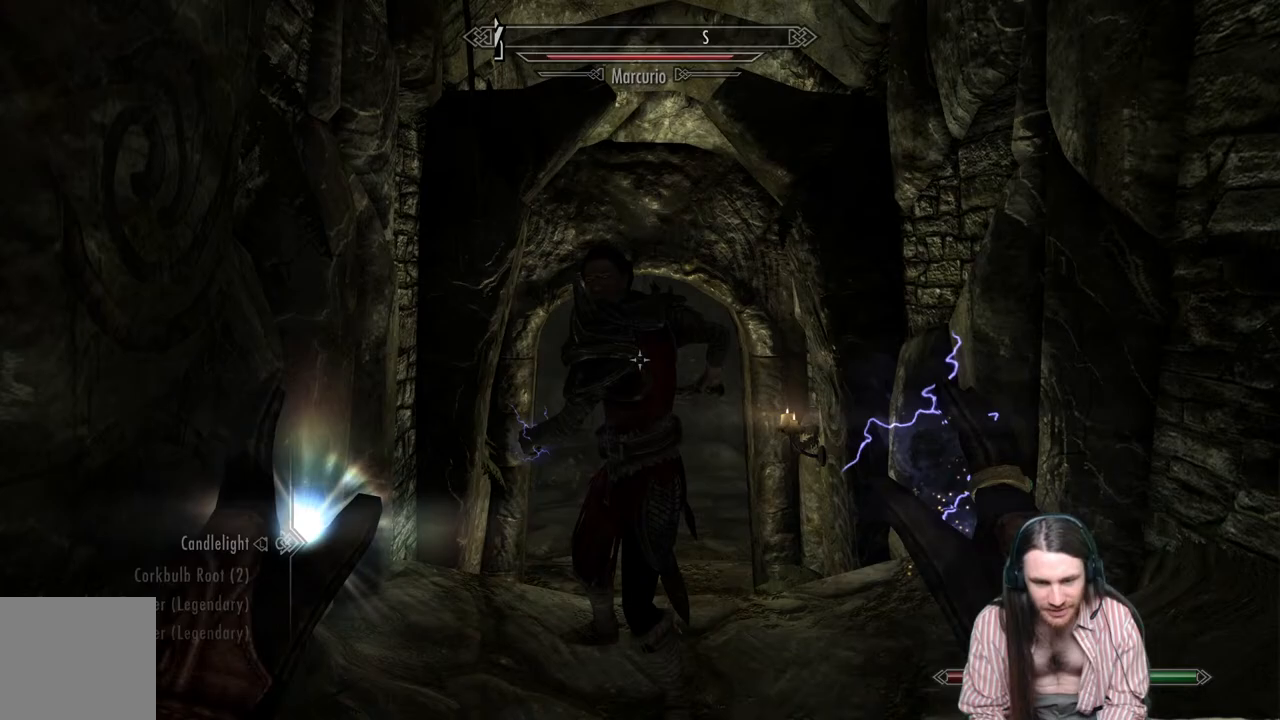
{"buttons": ["L2"], "left_stick": "center", "right_stick": "center", "events": [[17, "B", "up"], [167, "L2", "down"]]}
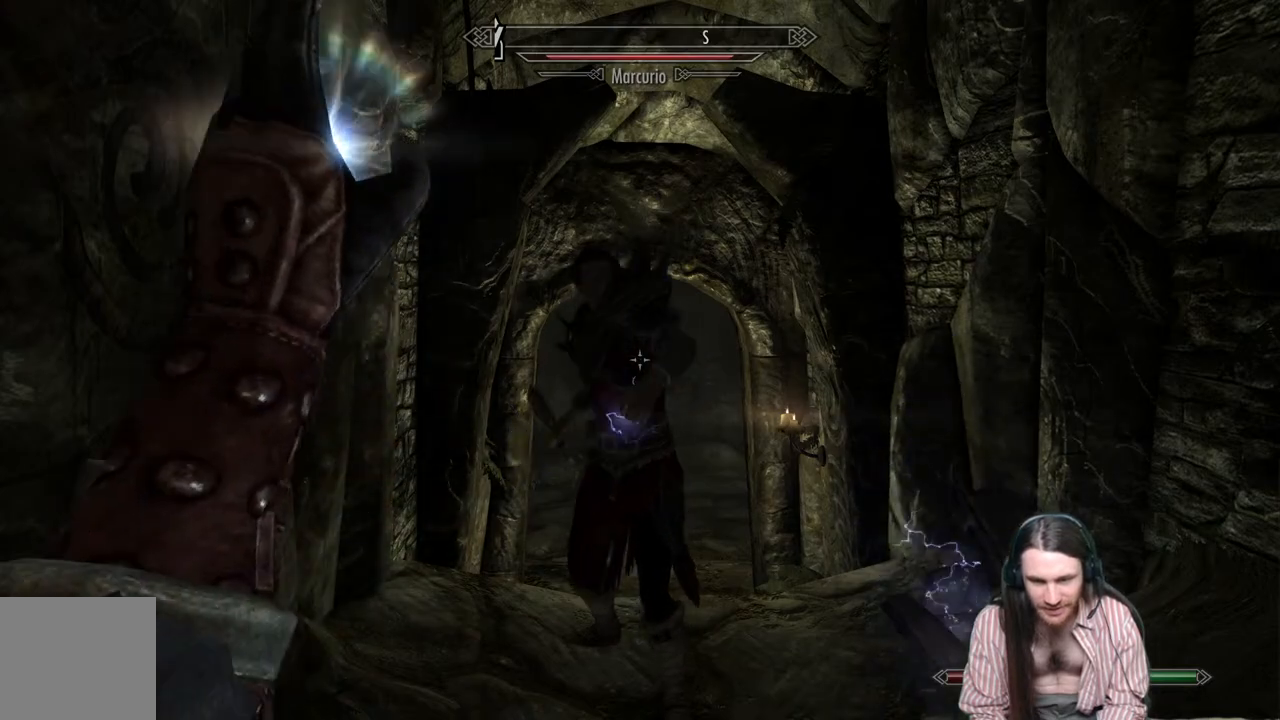
{"buttons": [], "left_stick": "center", "right_stick": "center", "events": [[400, "L2", "up"]]}
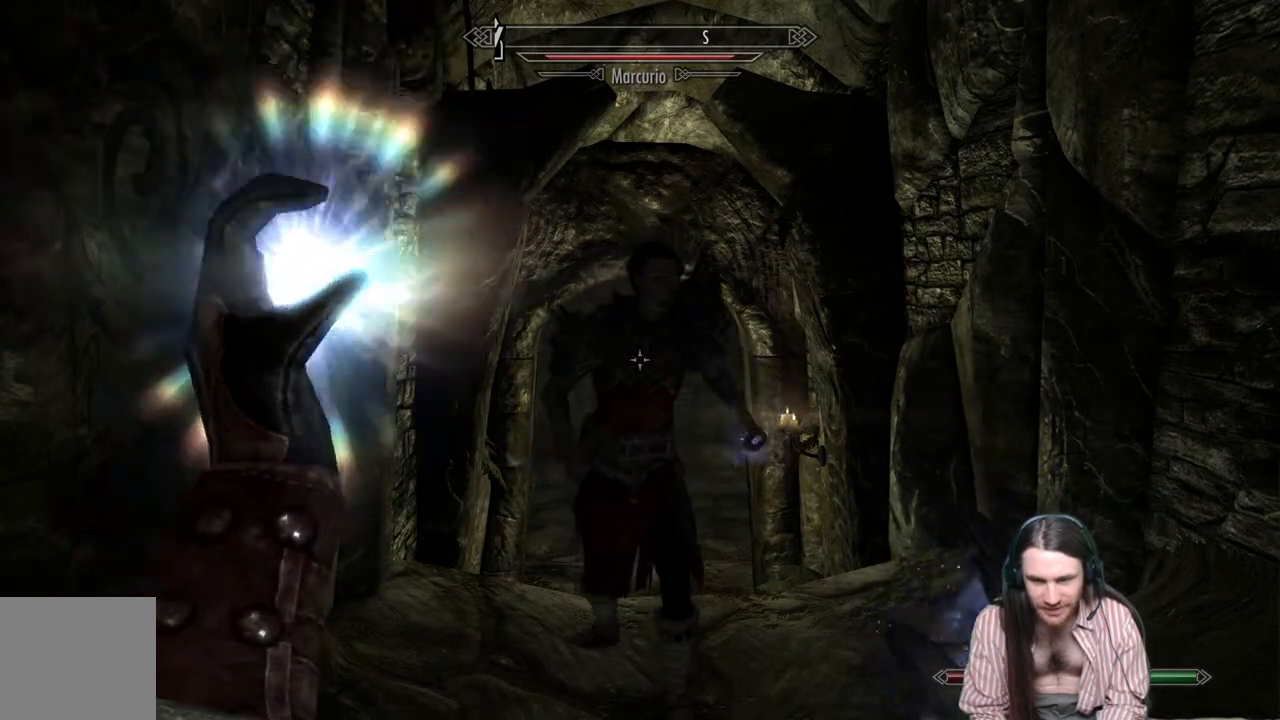
{"buttons": [], "left_stick": "center", "right_stick": "center", "events": [[100, "left_stick", "up"], [350, "left_stick", "center"]]}
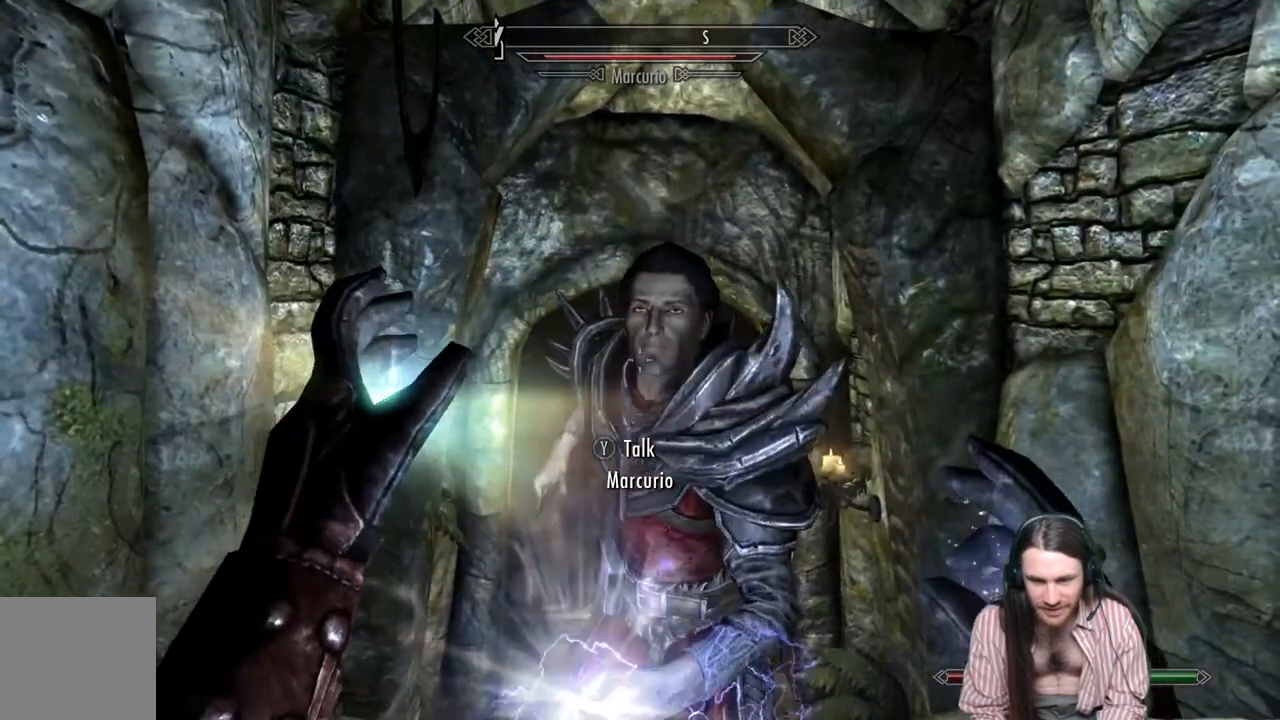
{"buttons": ["DPAD_DOWN"], "left_stick": "center", "right_stick": "center", "events": [[100, "DPAD_UP", "down"], [233, "DPAD_UP", "up"], [467, "DPAD_DOWN", "down"]]}
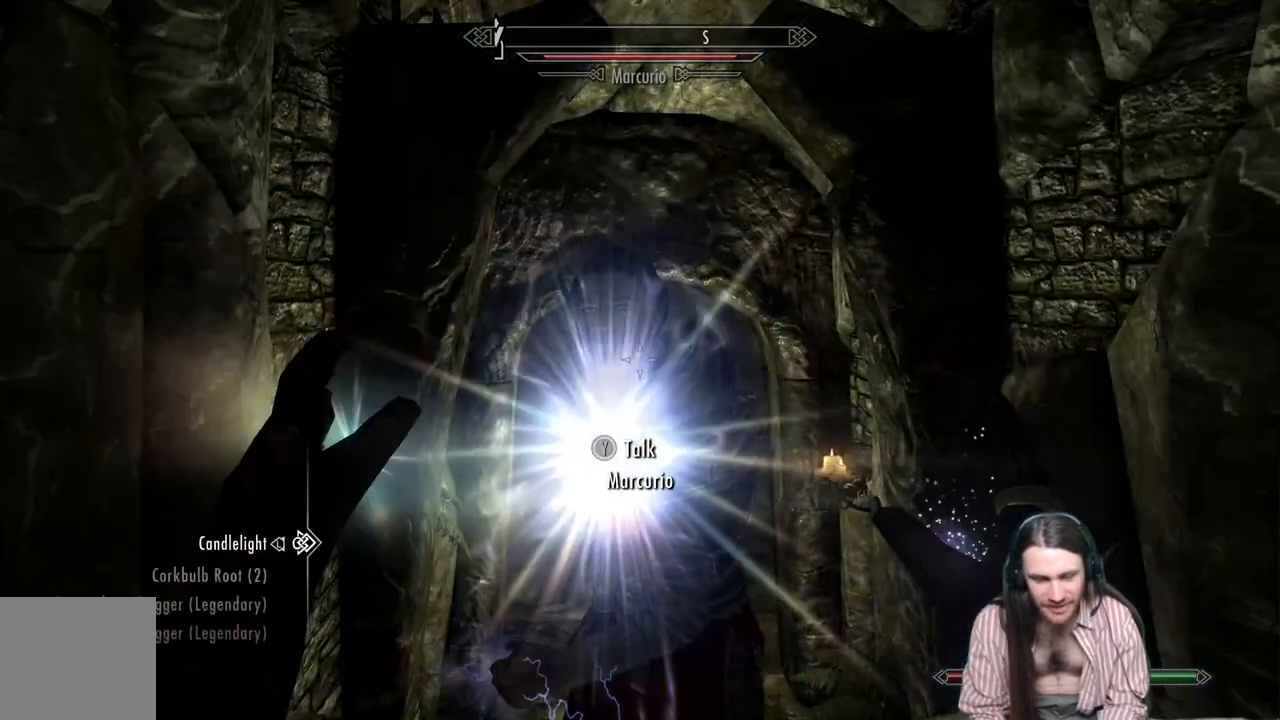
{"buttons": ["DPAD_DOWN"], "left_stick": "center", "right_stick": "center", "events": [[50, "DPAD_DOWN", "up"], [150, "DPAD_DOWN", "down"], [233, "DPAD_DOWN", "up"], [317, "DPAD_DOWN", "down"], [417, "DPAD_DOWN", "up"], [500, "DPAD_DOWN", "down"]]}
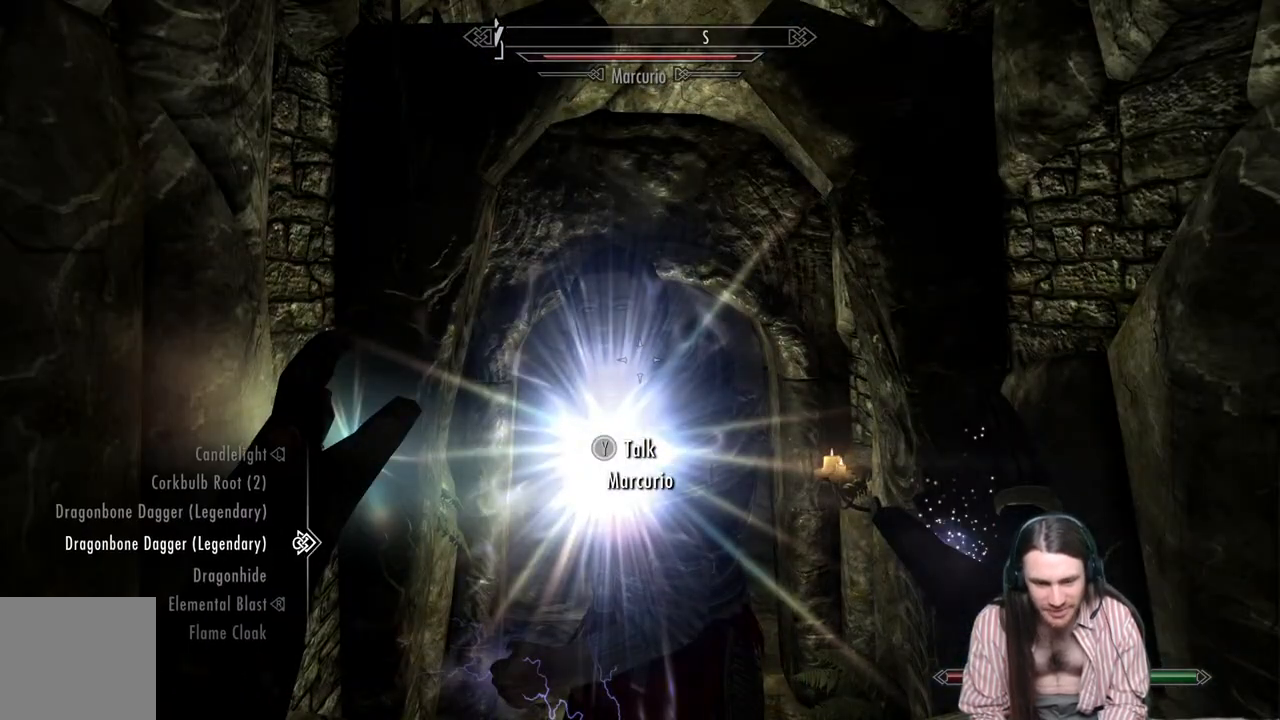
{"buttons": [], "left_stick": "center", "right_stick": "center", "events": [[100, "DPAD_DOWN", "up"], [183, "DPAD_DOWN", "down"], [283, "DPAD_DOWN", "up"], [383, "DPAD_DOWN", "down"], [483, "DPAD_DOWN", "up"]]}
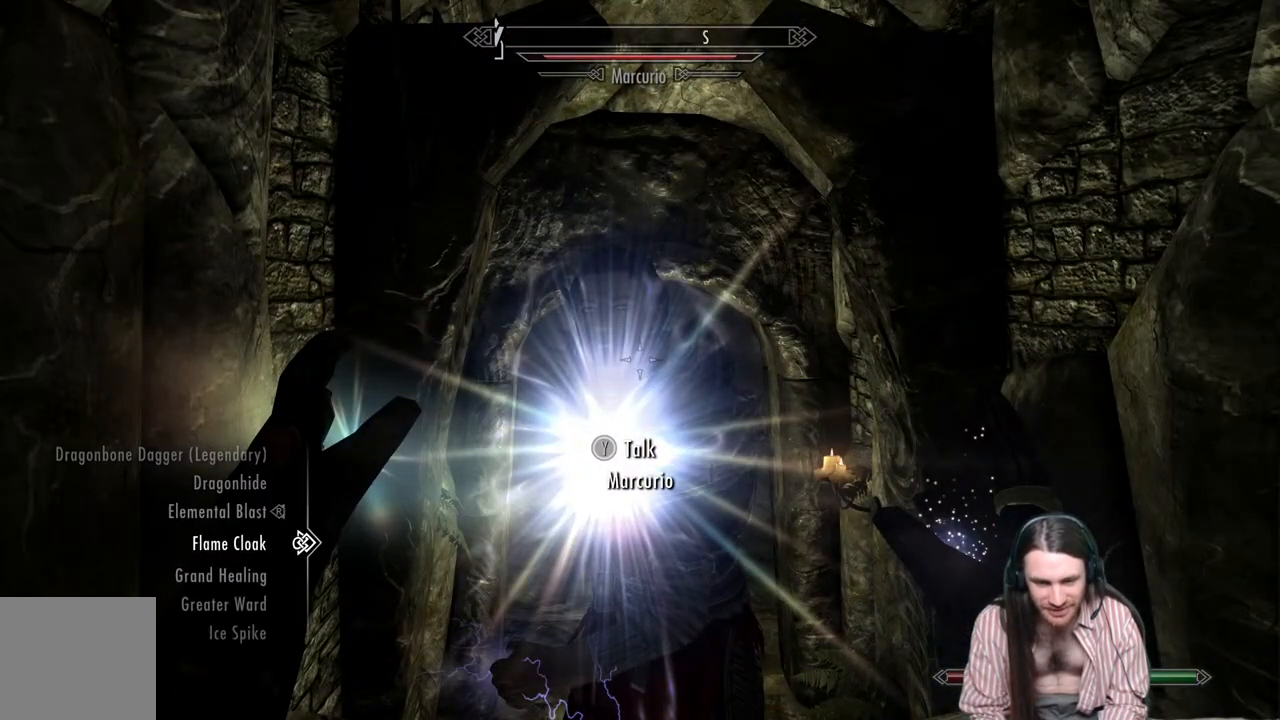
{"buttons": ["B"], "left_stick": "center", "right_stick": "center", "events": [[67, "DPAD_DOWN", "down"], [183, "DPAD_DOWN", "up"], [300, "L2", "down"], [467, "L2", "up"], [500, "B", "down"]]}
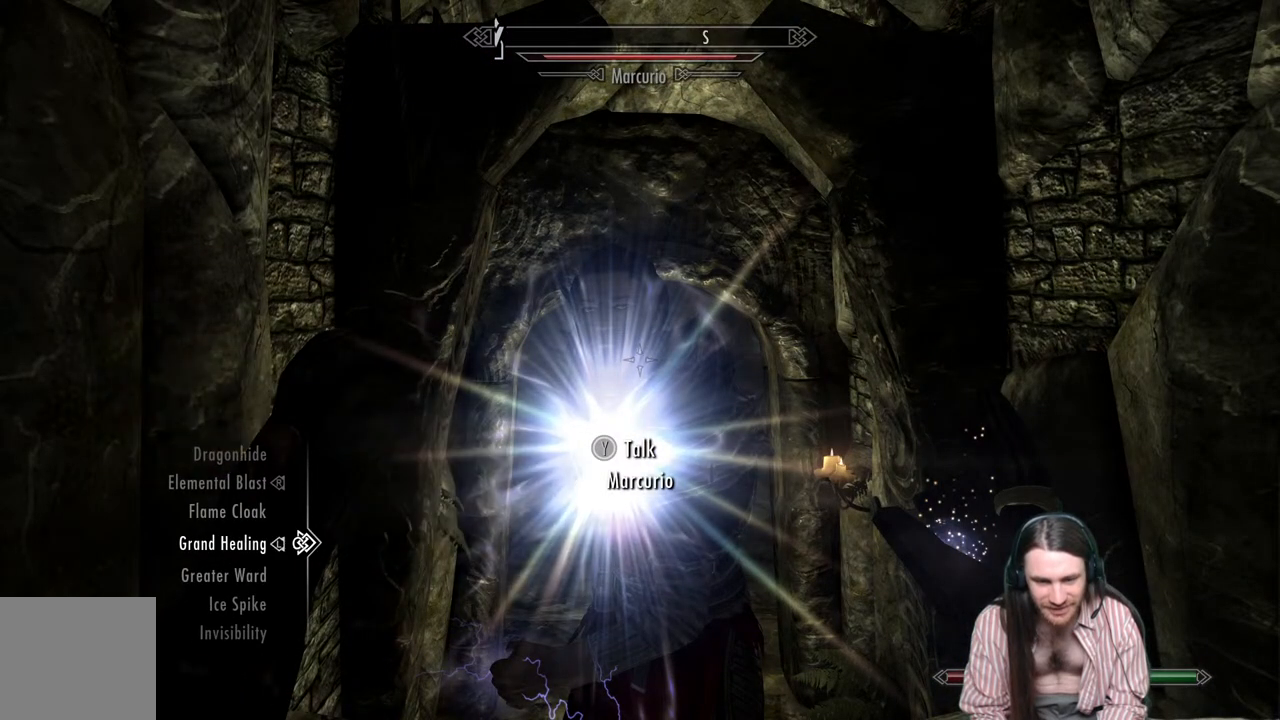
{"buttons": [], "left_stick": "center", "right_stick": "center", "events": [[67, "B", "up"], [217, "left_stick", "up"], [250, "right_stick", "down"], [400, "left_stick", "center"], [400, "right_stick", "center"]]}
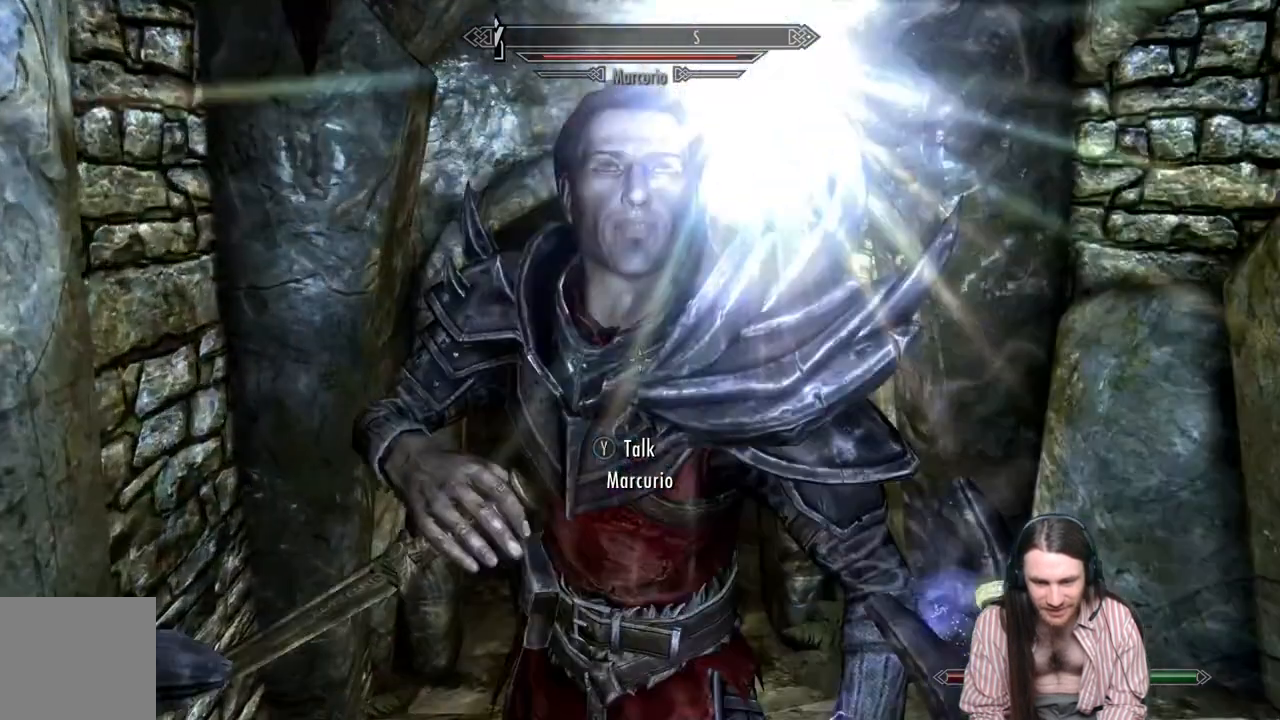
{"buttons": ["L2"], "left_stick": "center", "right_stick": "center", "events": [[117, "L2", "down"]]}
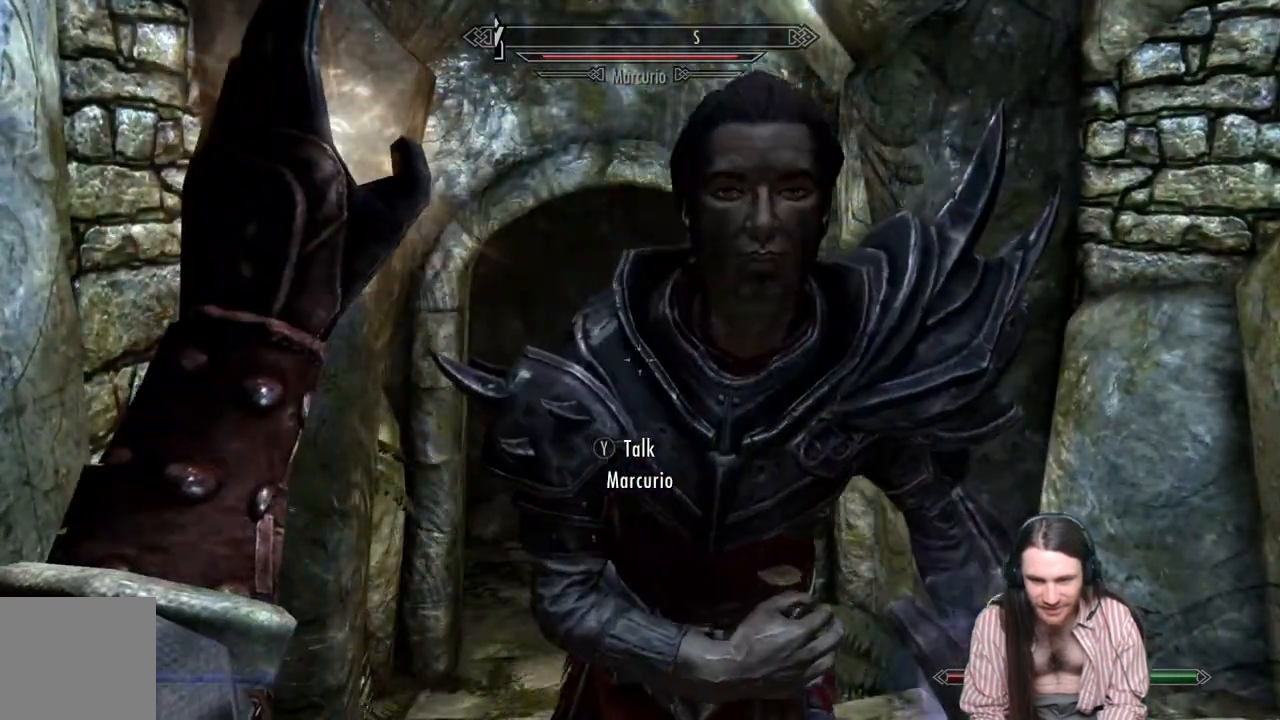
{"buttons": ["L2"], "left_stick": "center", "right_stick": "center", "events": []}
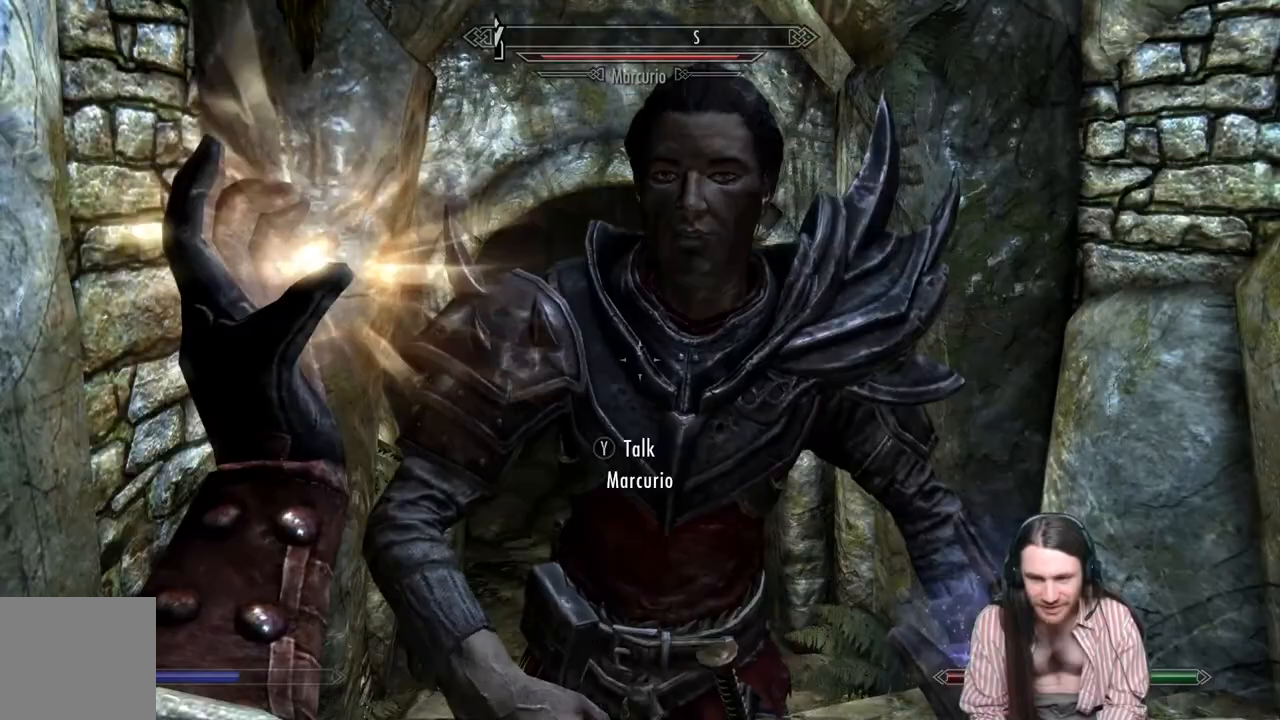
{"buttons": [], "left_stick": "center", "right_stick": "center", "events": [[17, "L2", "up"]]}
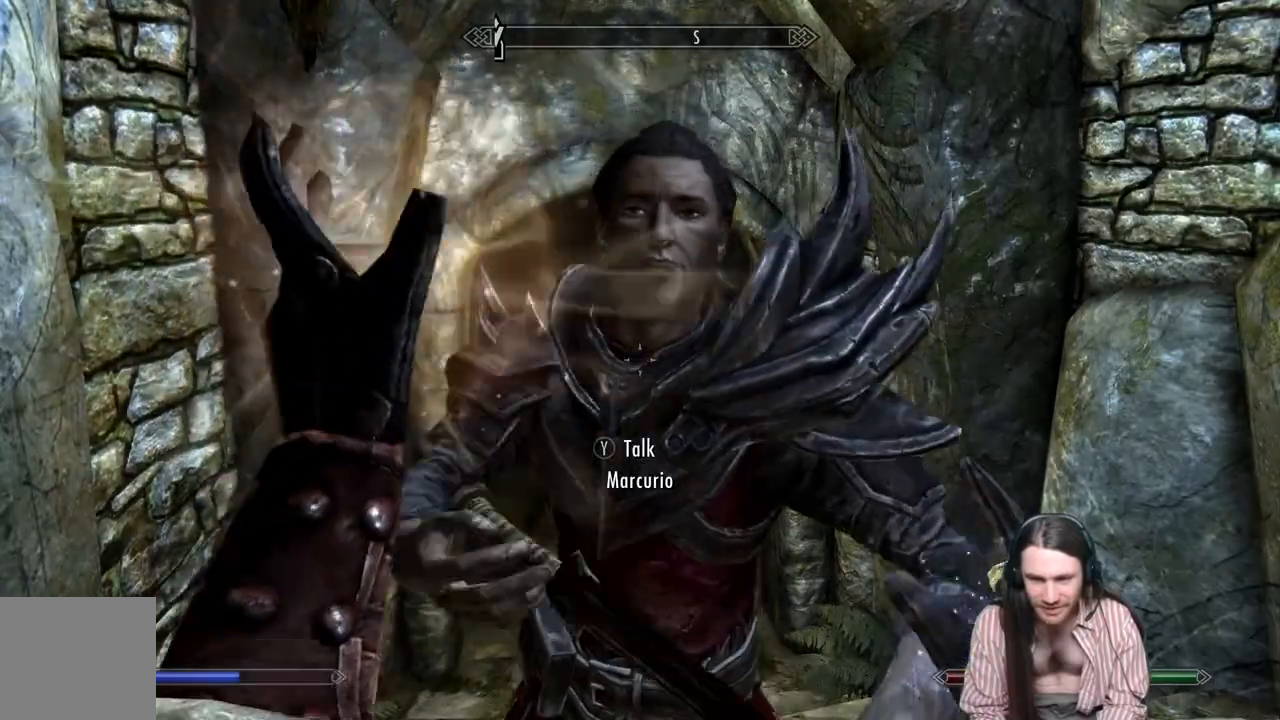
{"buttons": [], "left_stick": "down-right", "right_stick": "right", "events": [[100, "right_stick", "right"], [117, "left_stick", "down"], [300, "left_stick", "down-right"]]}
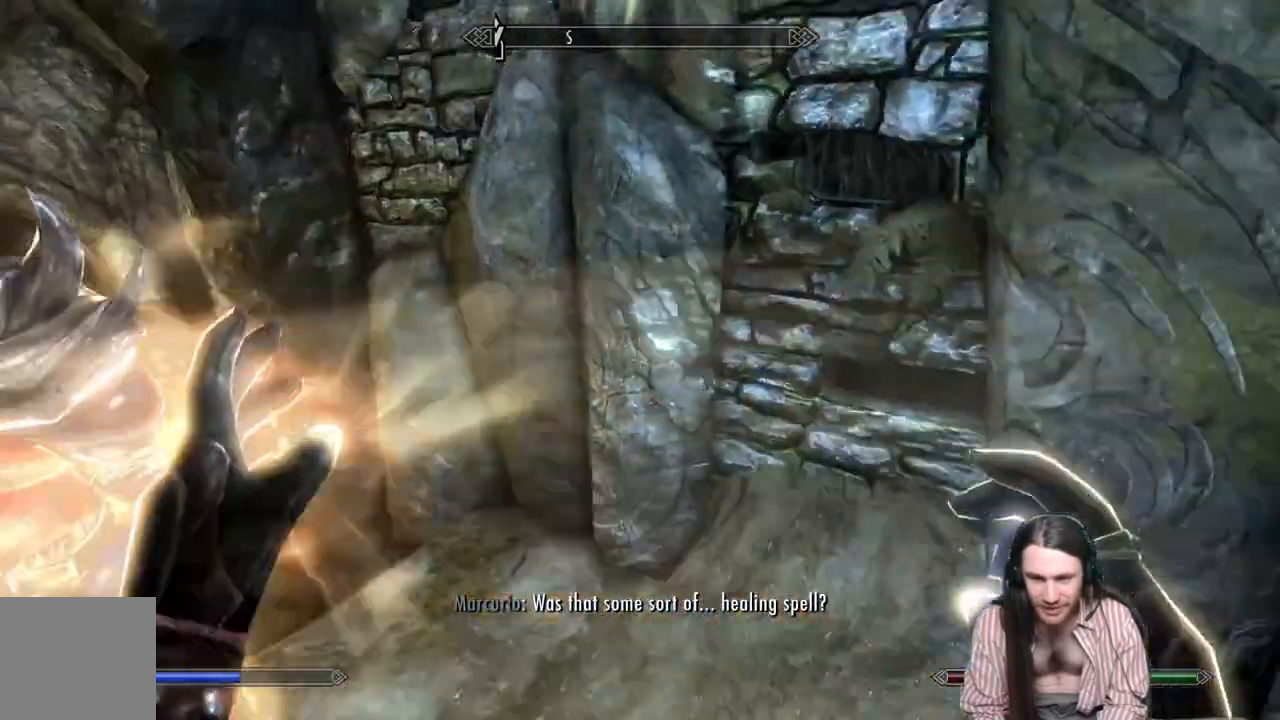
{"buttons": [], "left_stick": "right", "right_stick": "center", "events": [[133, "left_stick", "right"], [300, "right_stick", "center"]]}
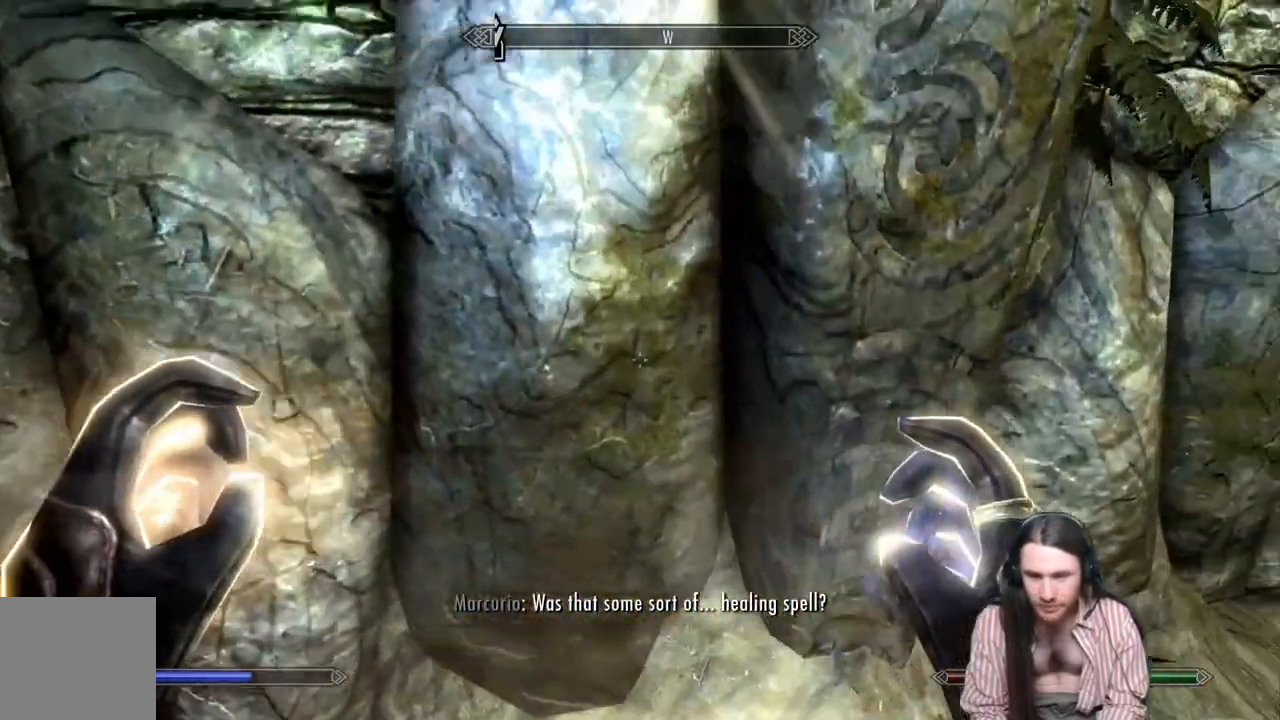
{"buttons": [], "left_stick": "center", "right_stick": "center", "events": [[17, "left_stick", "up-right"], [67, "DPAD_UP", "down"], [183, "DPAD_UP", "up"], [200, "left_stick", "center"]]}
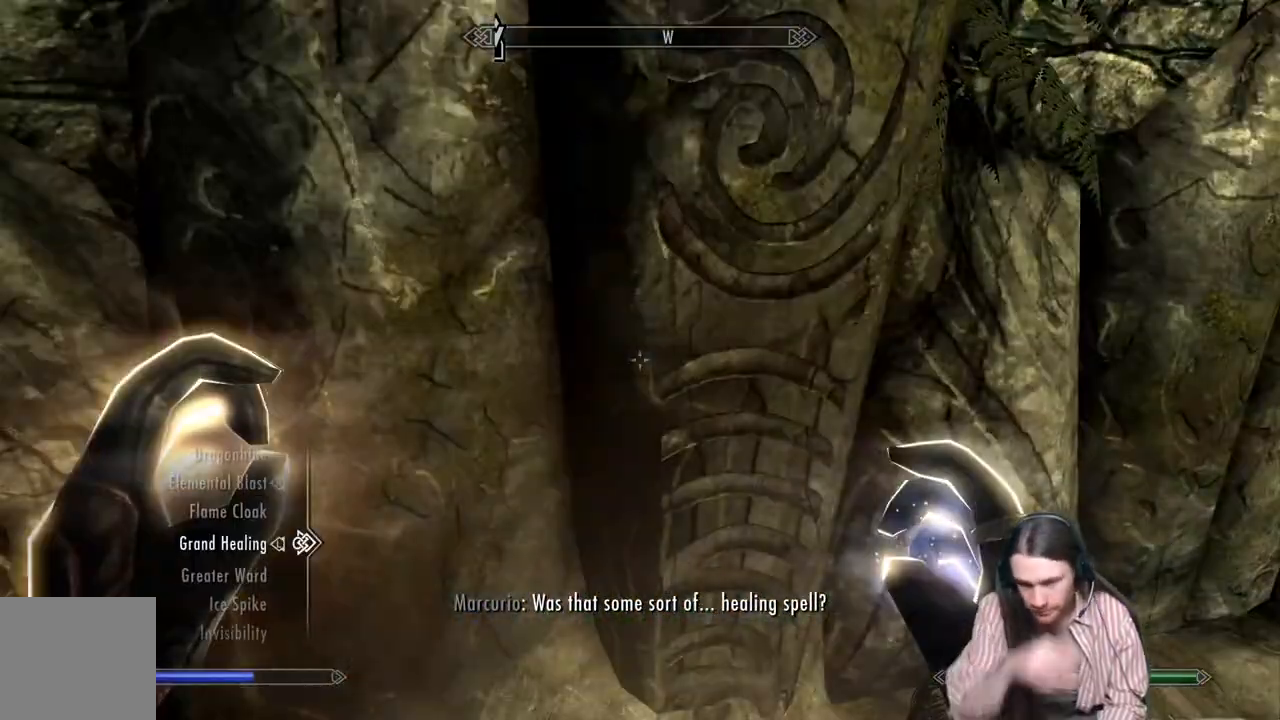
{"buttons": [], "left_stick": "center", "right_stick": "center", "events": []}
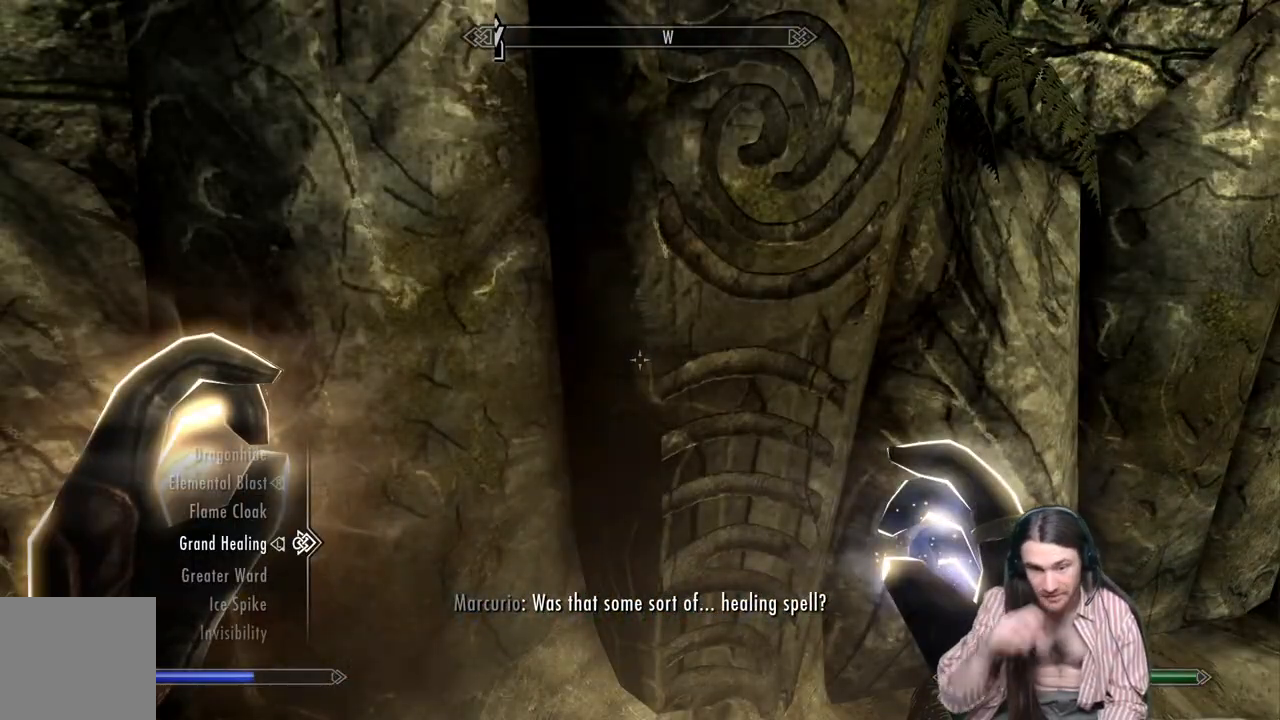
{"buttons": ["DPAD_UP"], "left_stick": "center", "right_stick": "center", "events": [[33, "DPAD_UP", "down"], [150, "DPAD_UP", "up"], [233, "DPAD_UP", "down"], [317, "DPAD_UP", "up"], [400, "DPAD_UP", "down"]]}
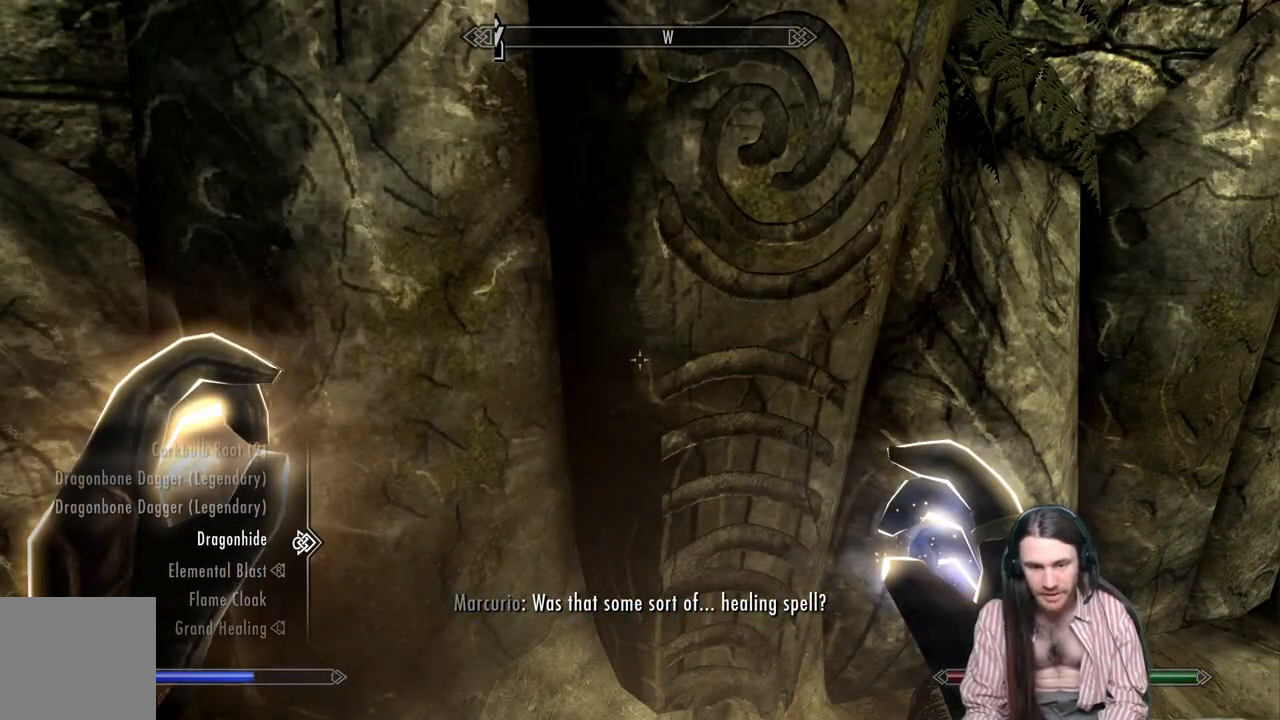
{"buttons": ["DPAD_UP"], "left_stick": "center", "right_stick": "center", "events": [[17, "DPAD_UP", "up"], [67, "DPAD_UP", "down"], [167, "DPAD_UP", "up"], [250, "DPAD_UP", "down"], [333, "DPAD_UP", "up"], [433, "DPAD_UP", "down"]]}
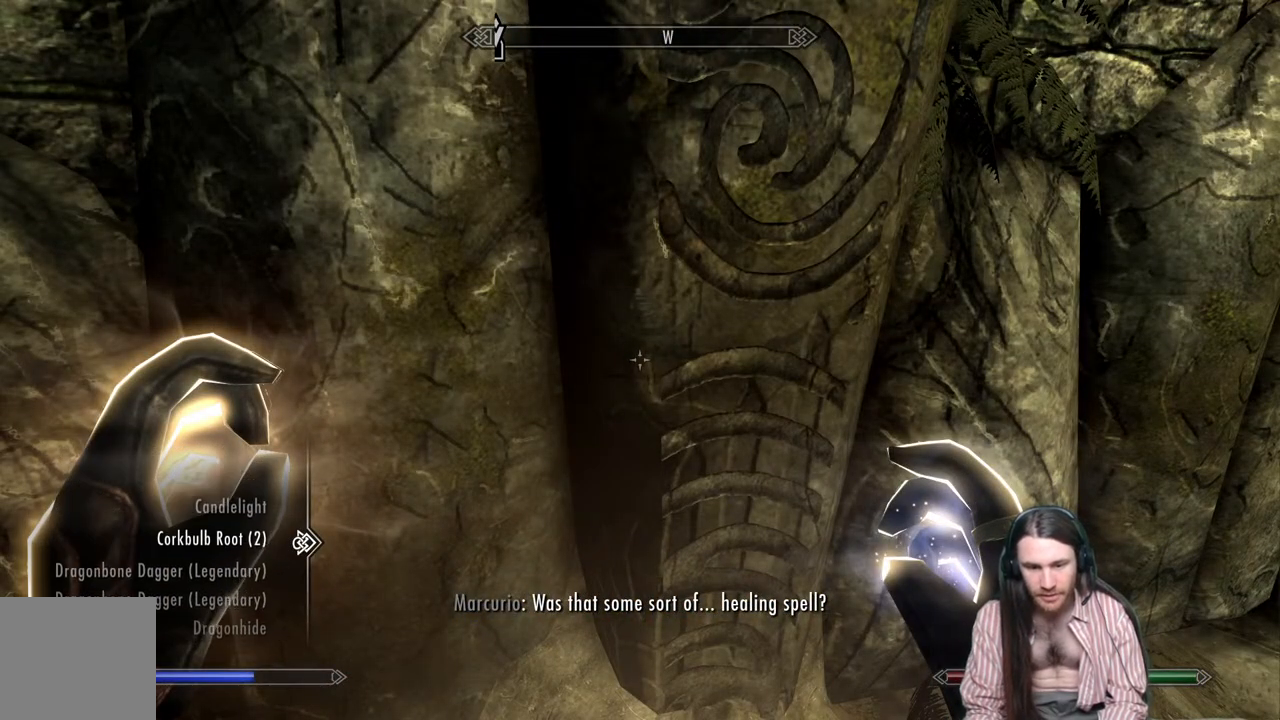
{"buttons": ["L2"], "left_stick": "center", "right_stick": "center", "events": [[17, "DPAD_UP", "up"], [100, "DPAD_UP", "down"], [183, "DPAD_UP", "up"], [417, "L2", "down"]]}
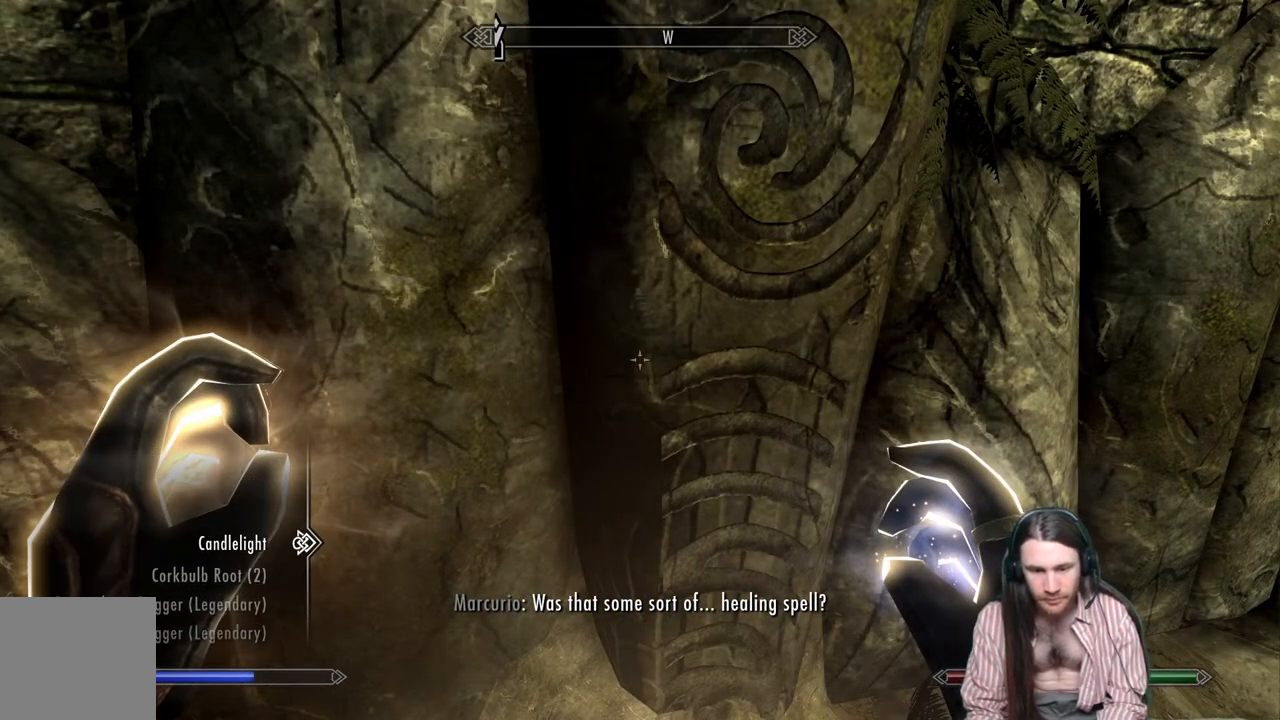
{"buttons": [], "left_stick": "right", "right_stick": "right", "events": [[83, "L2", "up"], [117, "B", "down"], [200, "B", "up"], [200, "left_stick", "right"], [400, "right_stick", "right"]]}
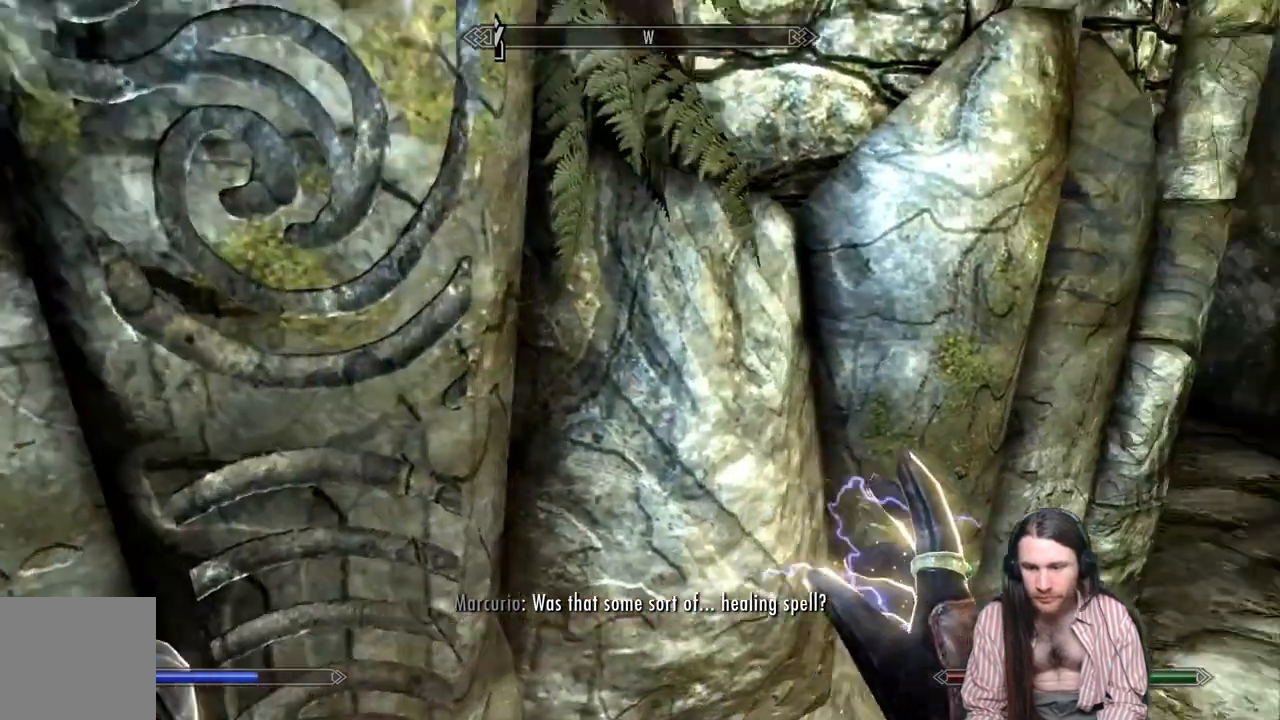
{"buttons": [], "left_stick": "up-right", "right_stick": "left", "events": [[117, "right_stick", "center"], [233, "left_stick", "up-right"], [383, "right_stick", "left"]]}